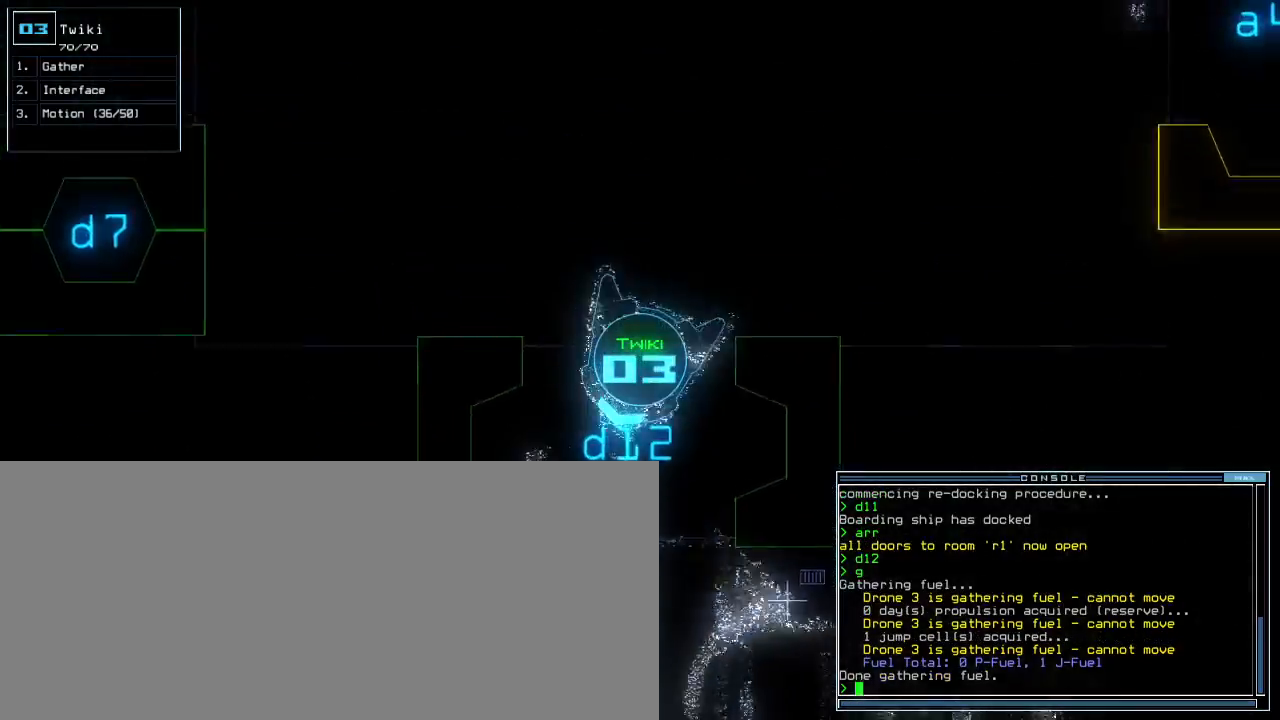
Gameplay with keyboard; each line is a JSON object with the keys held at the frame after it. "events" lists presses ("down") and releases ("up") of ".", "0", "1", "2", "3", "4", "5", "6", "7", "8", "9", "a", "b", "backspace", "c", "caps_lock", "comma", "ctrl_l", "ctrl_r", "d", "down", "e", "equals", "escape", "f", "f8", "g", "h", "i", "j", "k", "l", "left", "m", "minus", "n", "o", "p", "q", "quote", "r", "return", "right", "s", "semicolon", "shift_l", "shift_r", "space", "t", "tab", "tilde", "u", "up", "v", "w", "x", "y" and "z" between this image and that frame as [ms after this image, input, new state], when the widget could be followed in between. No other keys are recorded. Mouse input is not recorded.
{"keys": ["down"], "events": [[17, "ctrl_r", "up"], [17, "up", "up"], [233, "right", "down"], [317, "right", "up"], [350, "right", "down"], [483, "right", "up"]]}
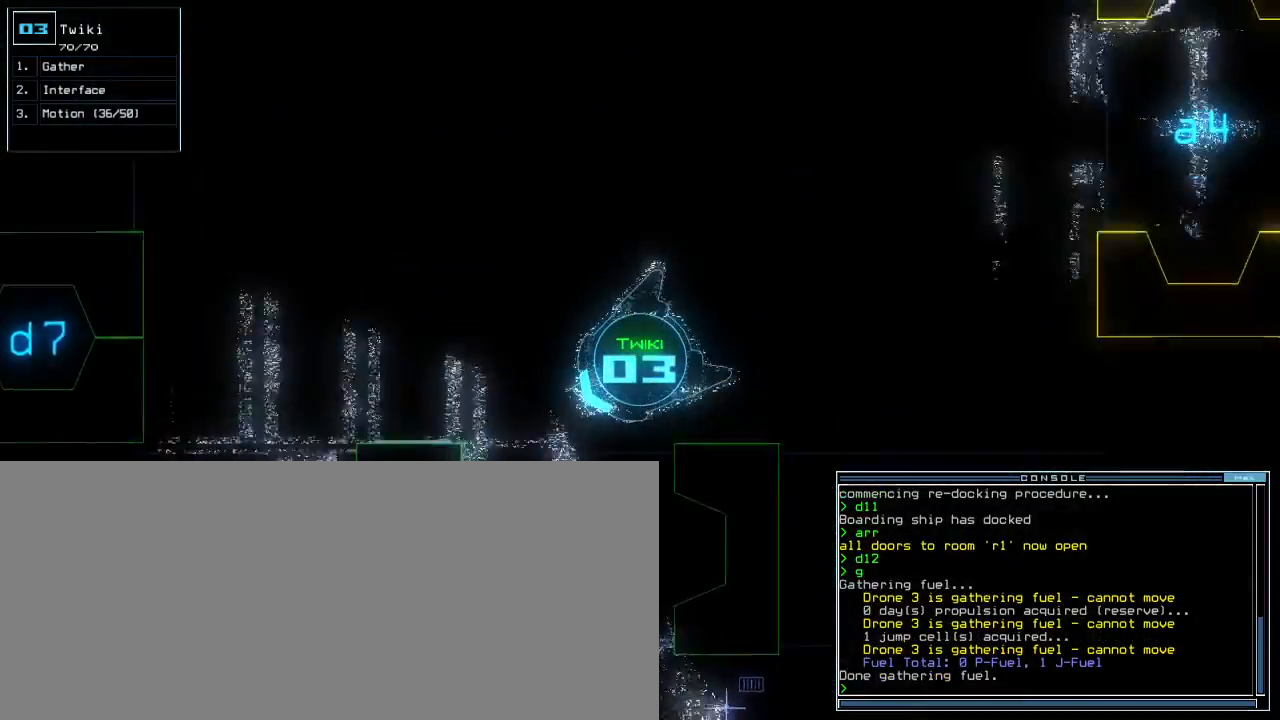
{"keys": ["down"]}
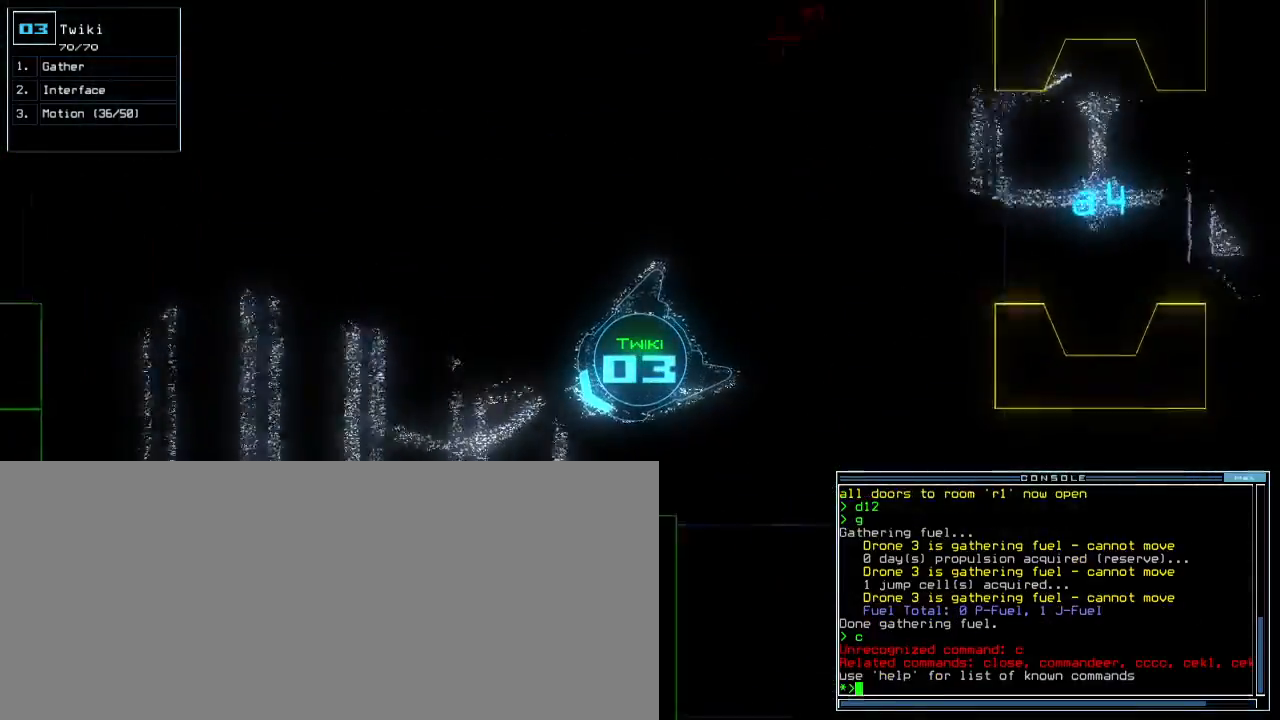
{"keys": ["down", "right"]}
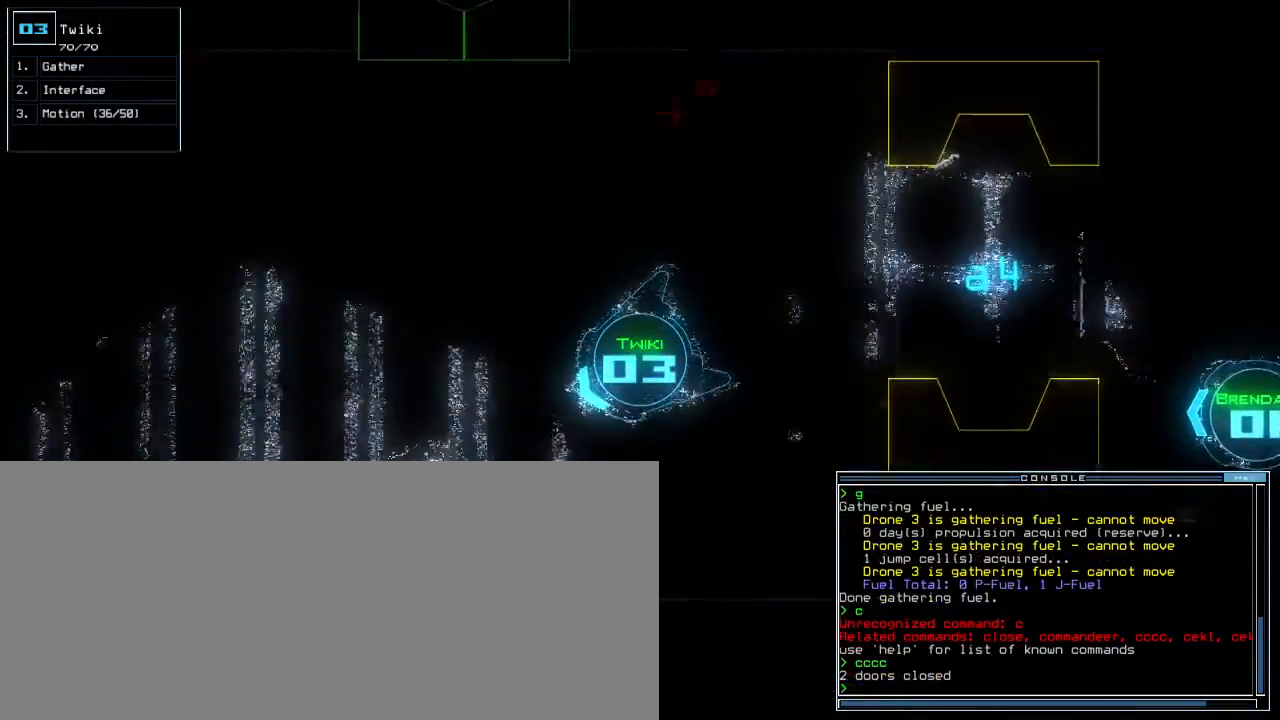
{"keys": ["down"], "events": [[83, "right", "up"]]}
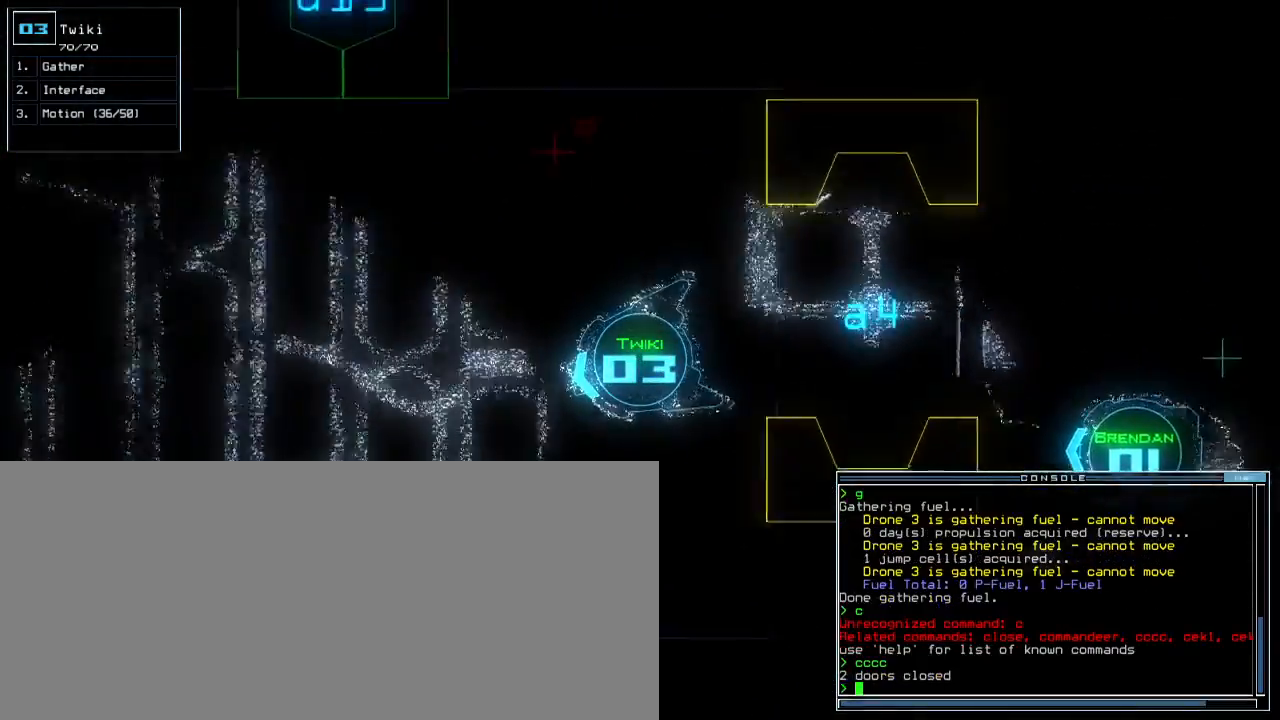
{"keys": ["a", "down", "space"], "events": [[200, "d", "down"], [250, "d", "up"], [300, "d", "down"], [383, "d", "up"], [417, "space", "down"], [500, "a", "down"]]}
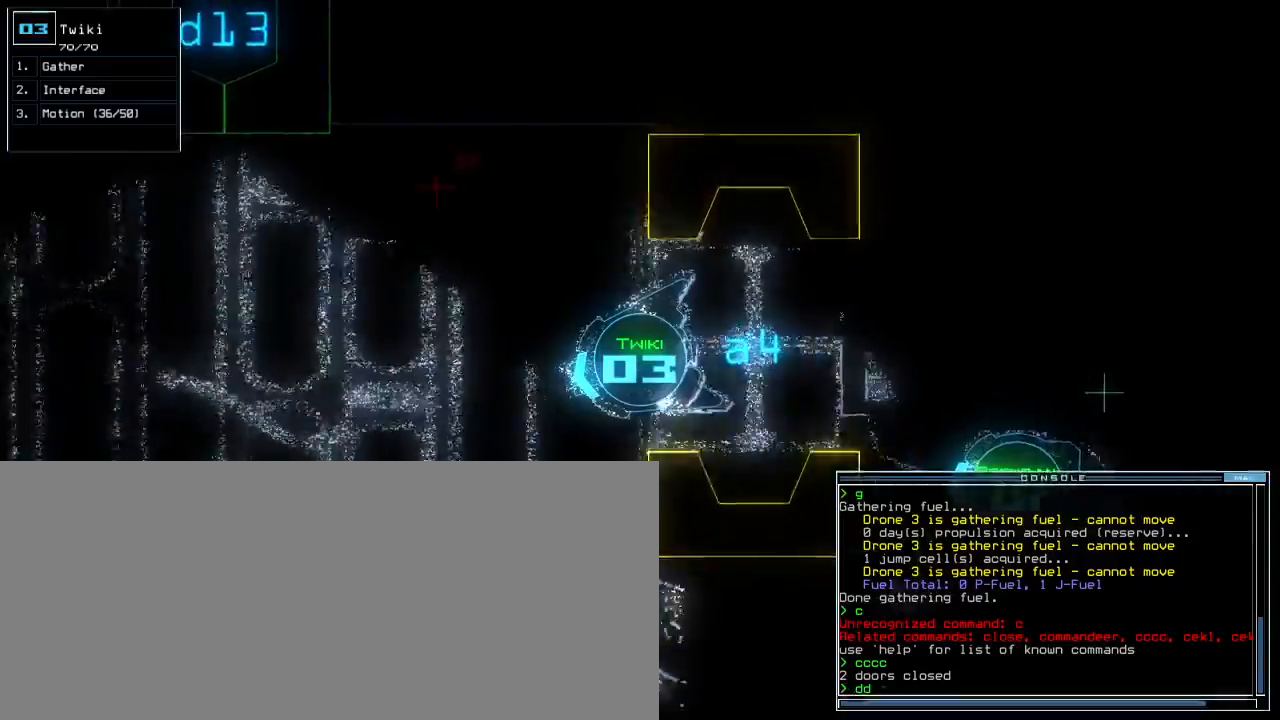
{"keys": ["down"], "events": [[50, "space", "up"], [117, "a", "up"], [183, "right", "down"], [267, "right", "up"], [367, "1", "down"], [417, "1", "up"]]}
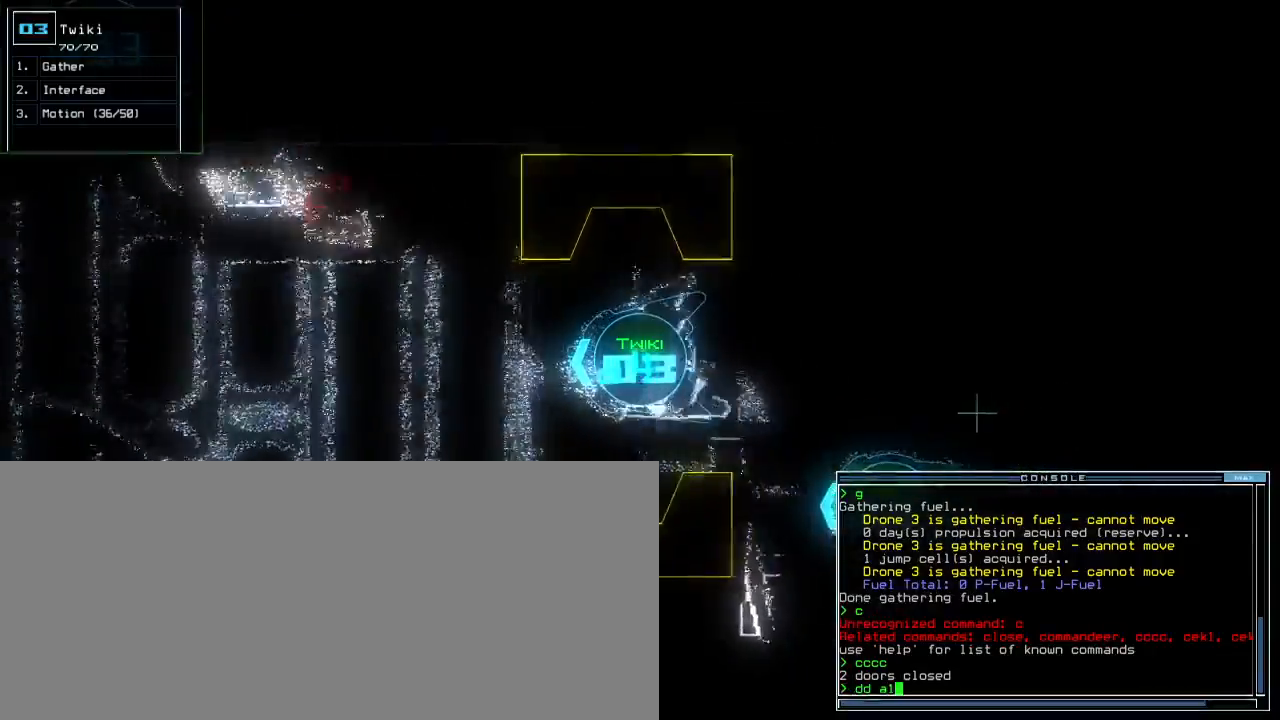
{"keys": ["down"], "events": [[233, "left", "down"], [317, "left", "up"], [400, "left", "down"], [467, "left", "up"]]}
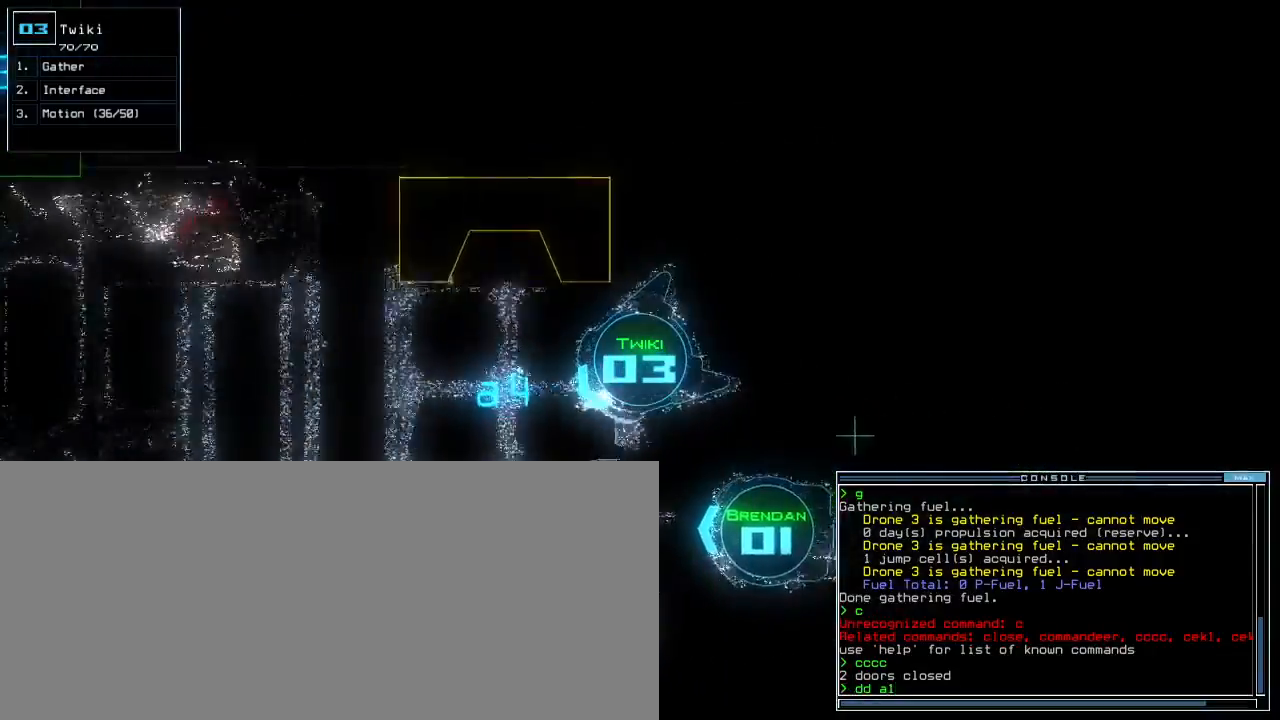
{"keys": ["down"], "events": [[33, "left", "down"], [350, "left", "up"]]}
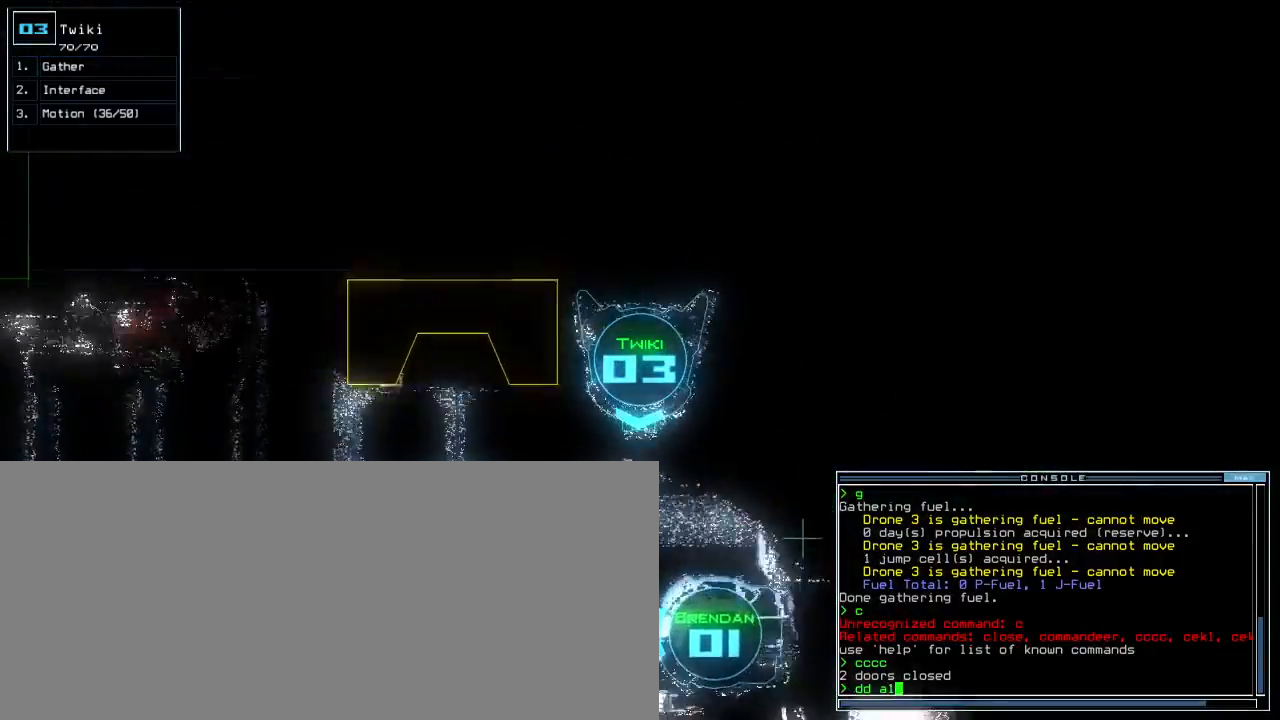
{"keys": ["left"], "events": [[83, "down", "up"], [83, "return", "down"], [167, "return", "up"], [400, "left", "down"]]}